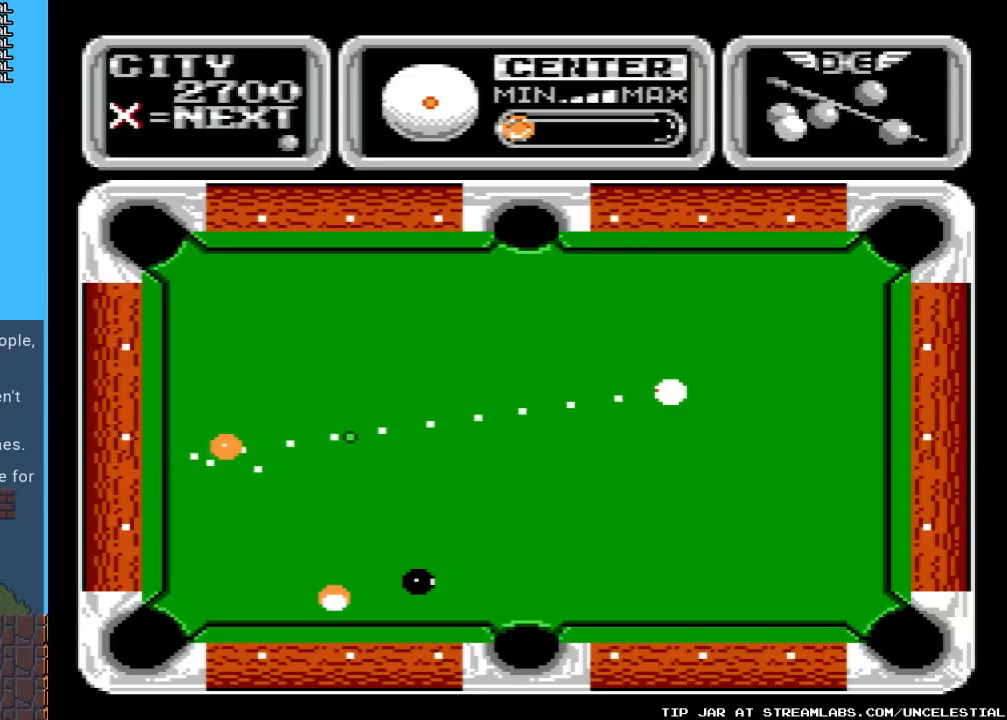
Gameplay with a controller (Nintendo layout); each line is a JSON object with the inputs held at the frame after it. "events" lists button and stick changes between this image and that frame as [ms after this image, input, new state], when the widget could be followed in between. Not read: L3 R3.
{"buttons": [], "events": [[233, "DPAD_RIGHT", "down"], [333, "DPAD_RIGHT", "up"]]}
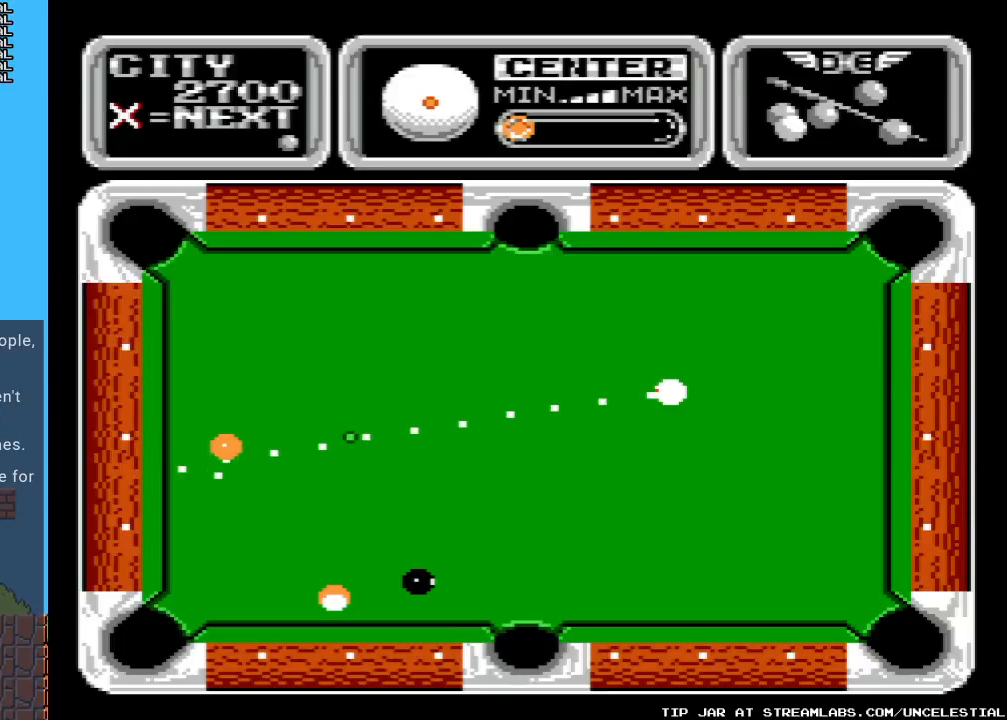
{"buttons": [], "events": [[133, "DPAD_RIGHT", "down"], [300, "DPAD_RIGHT", "up"]]}
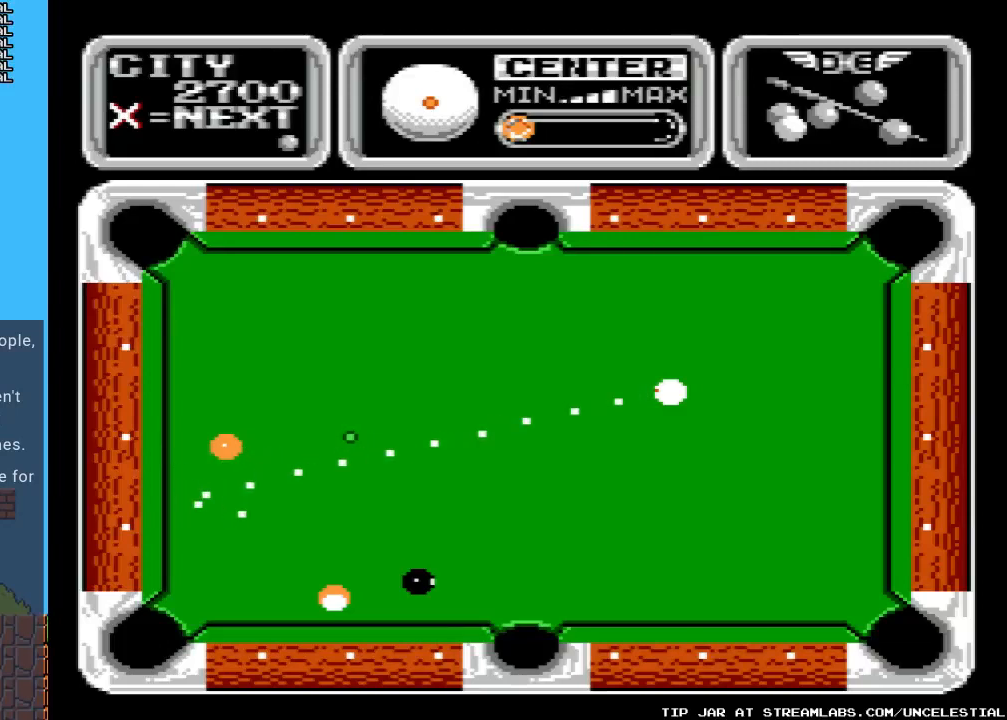
{"buttons": [], "events": [[33, "DPAD_LEFT", "down"], [400, "DPAD_LEFT", "up"]]}
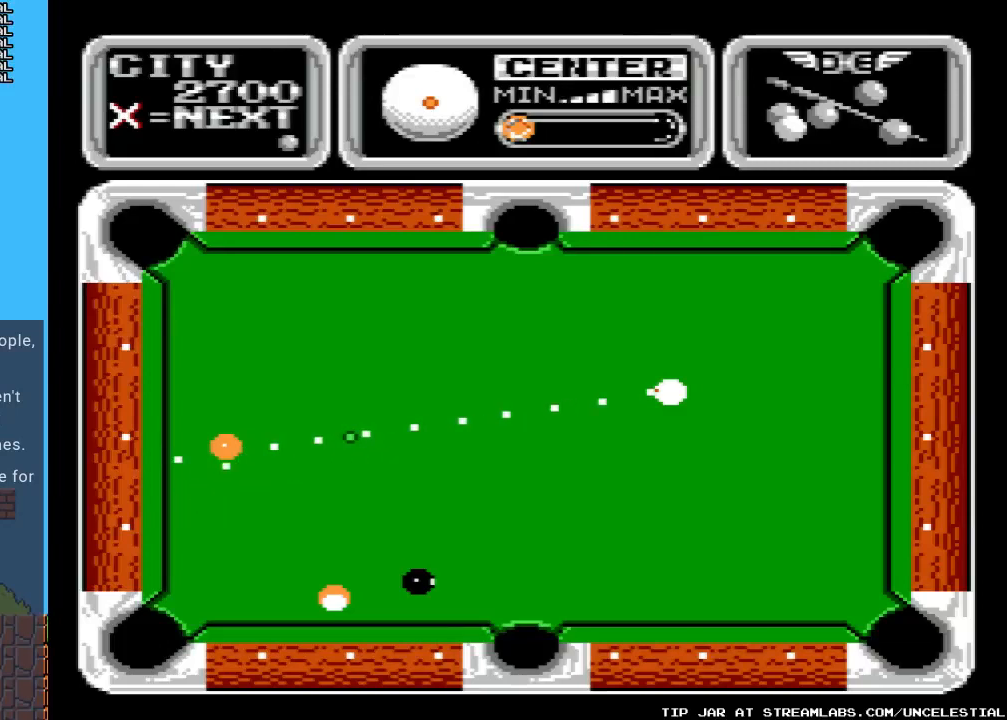
{"buttons": [], "events": [[333, "DPAD_LEFT", "down"], [467, "DPAD_LEFT", "up"]]}
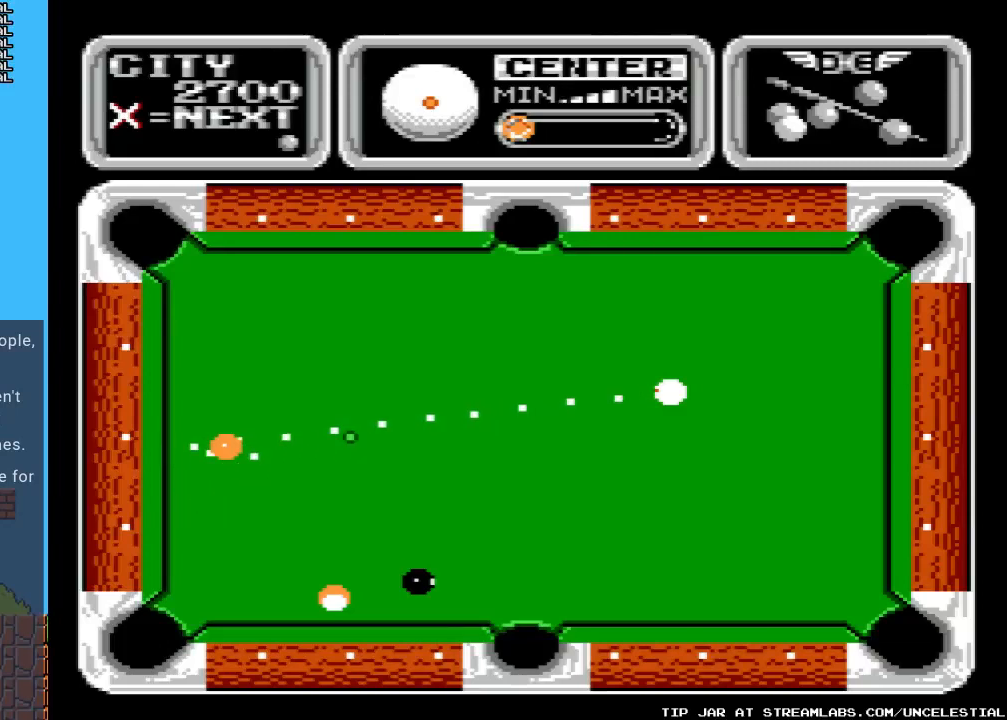
{"buttons": [], "events": []}
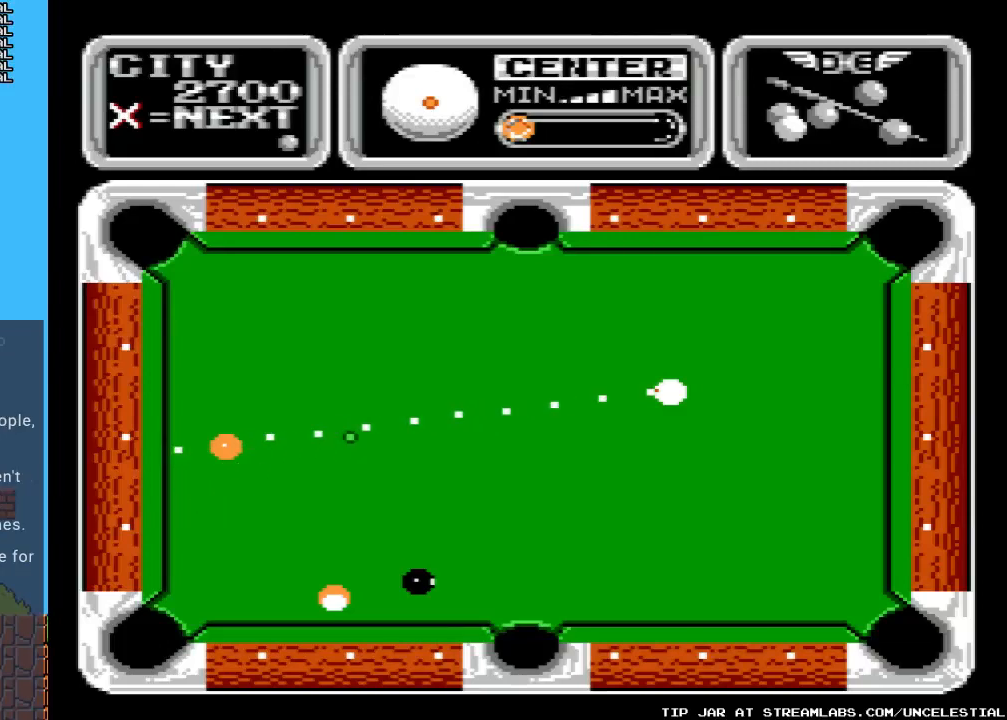
{"buttons": [], "events": [[67, "DPAD_RIGHT", "down"], [133, "DPAD_RIGHT", "up"]]}
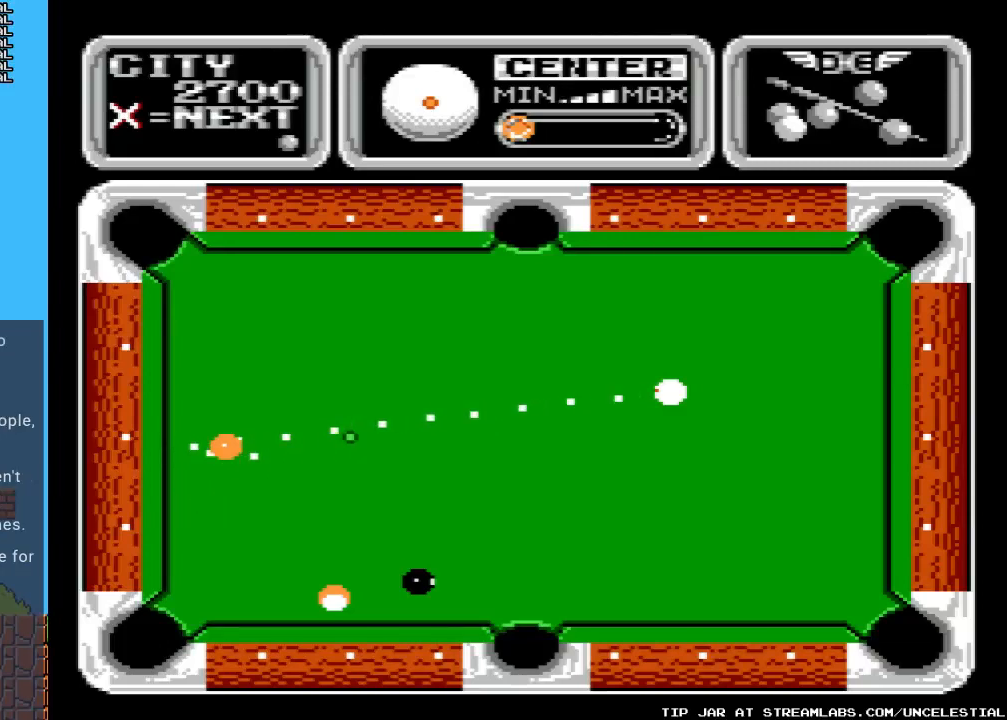
{"buttons": [], "events": []}
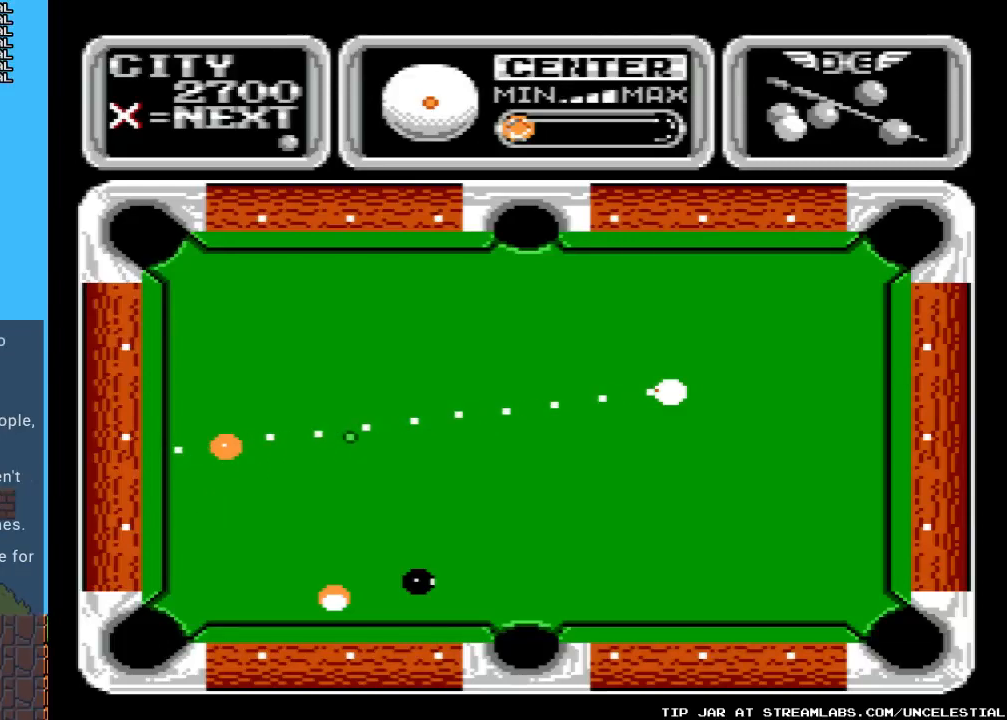
{"buttons": [], "events": []}
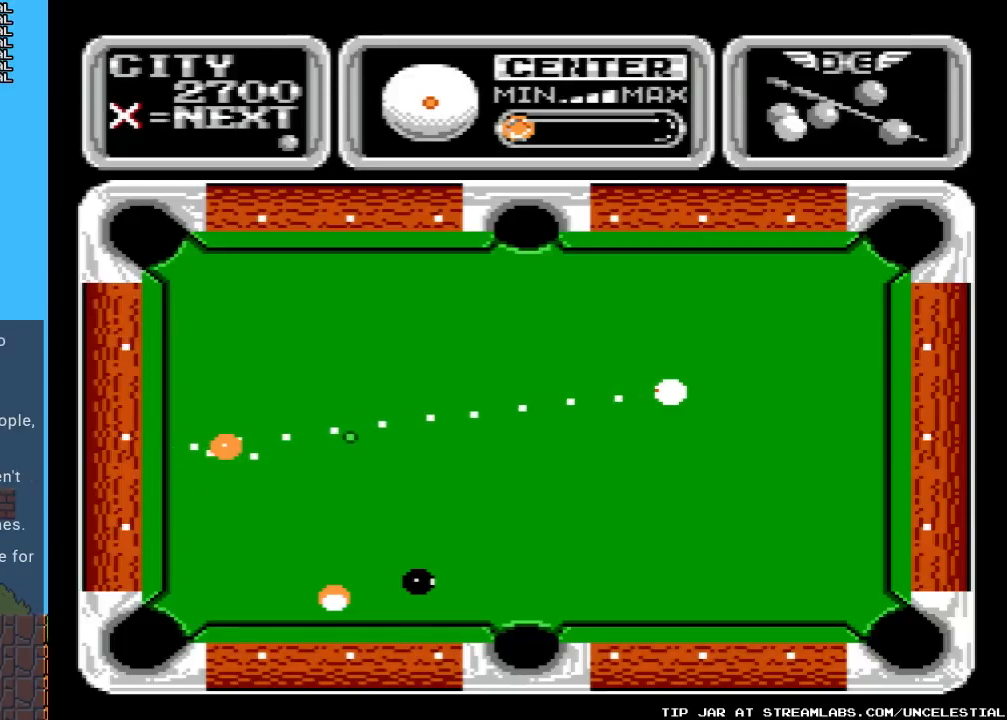
{"buttons": [], "events": []}
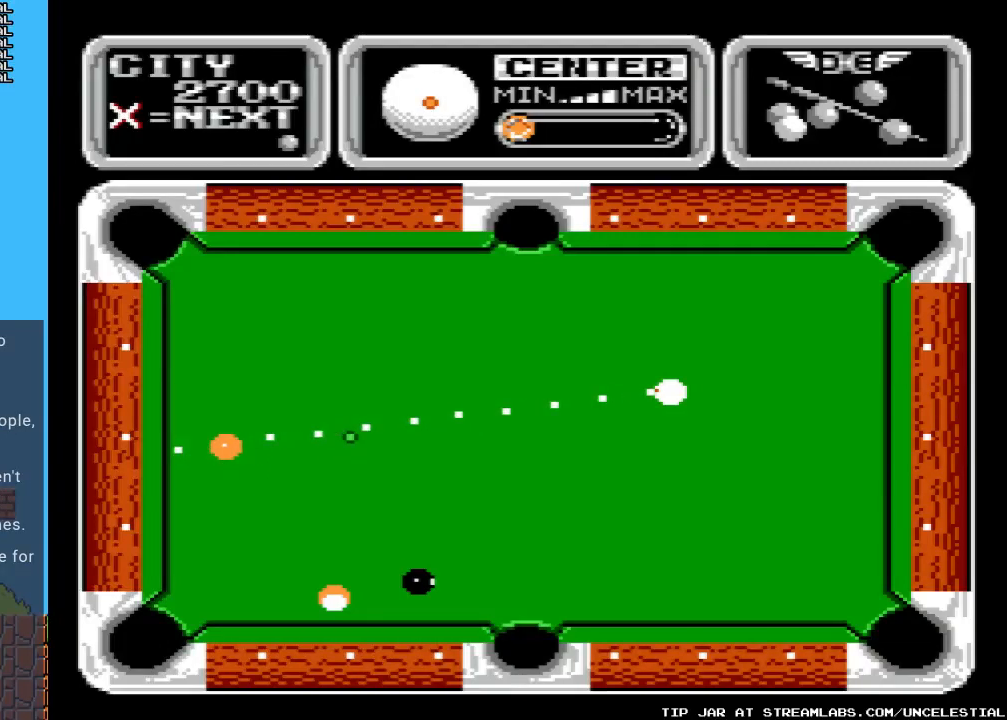
{"buttons": [], "events": []}
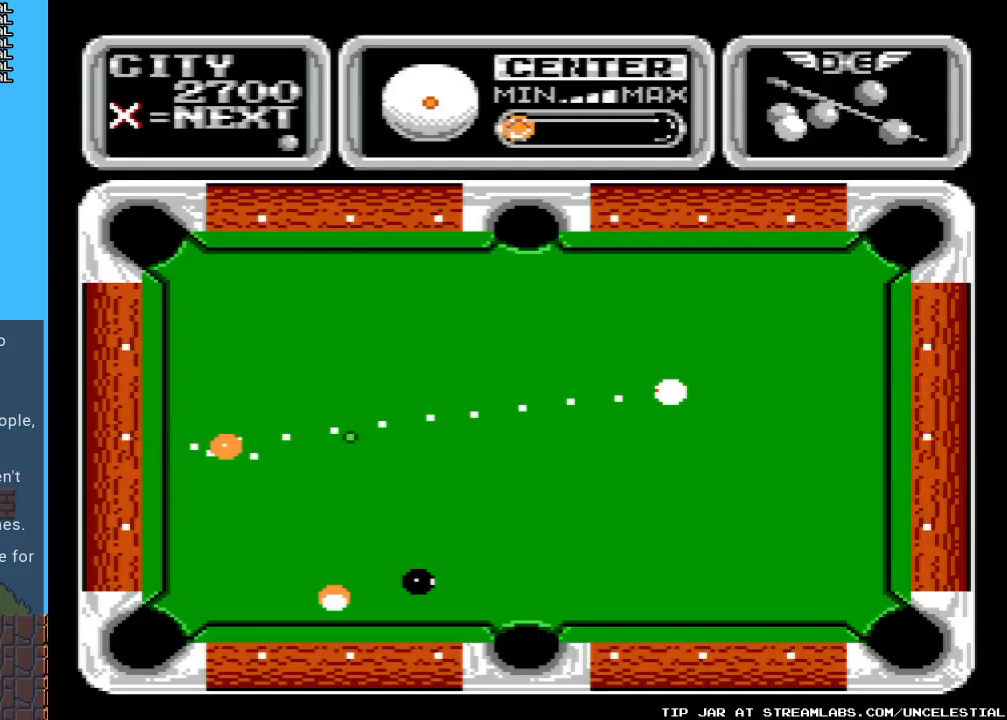
{"buttons": [], "events": [[133, "DPAD_RIGHT", "down"], [233, "DPAD_RIGHT", "up"]]}
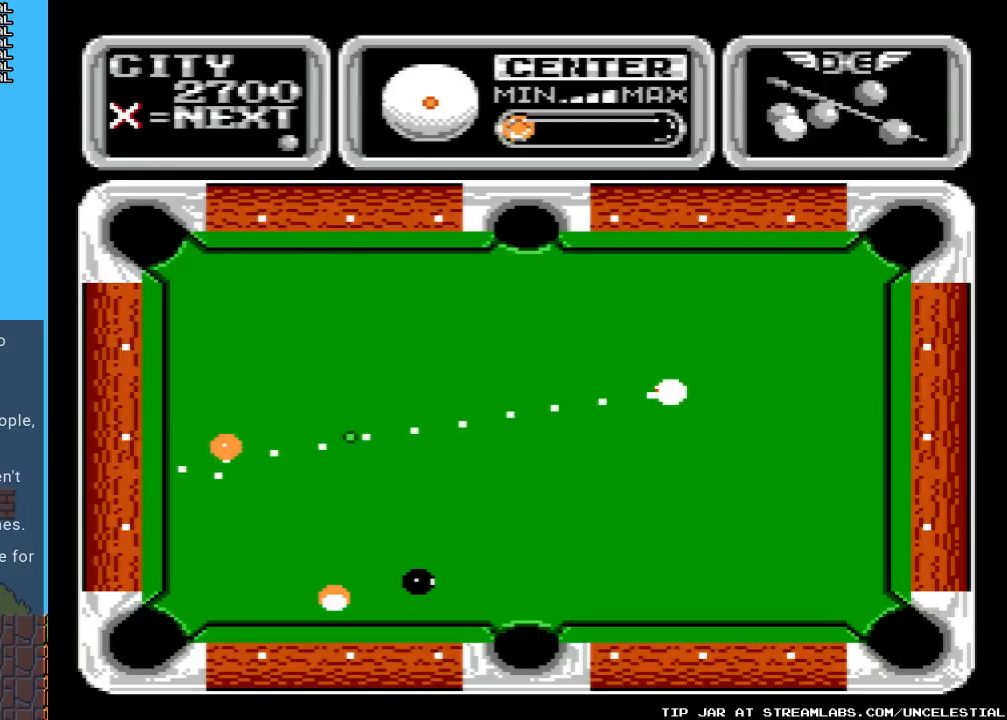
{"buttons": ["DPAD_LEFT"], "events": [[200, "DPAD_LEFT", "down"], [267, "DPAD_LEFT", "up"], [500, "DPAD_LEFT", "down"]]}
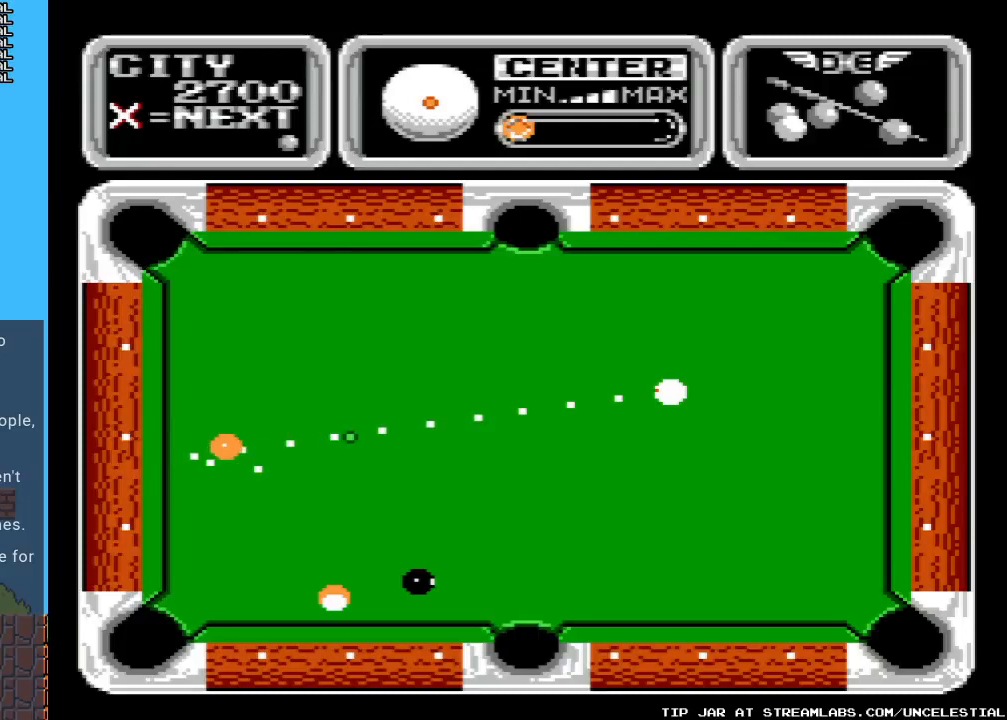
{"buttons": [], "events": [[67, "DPAD_LEFT", "up"]]}
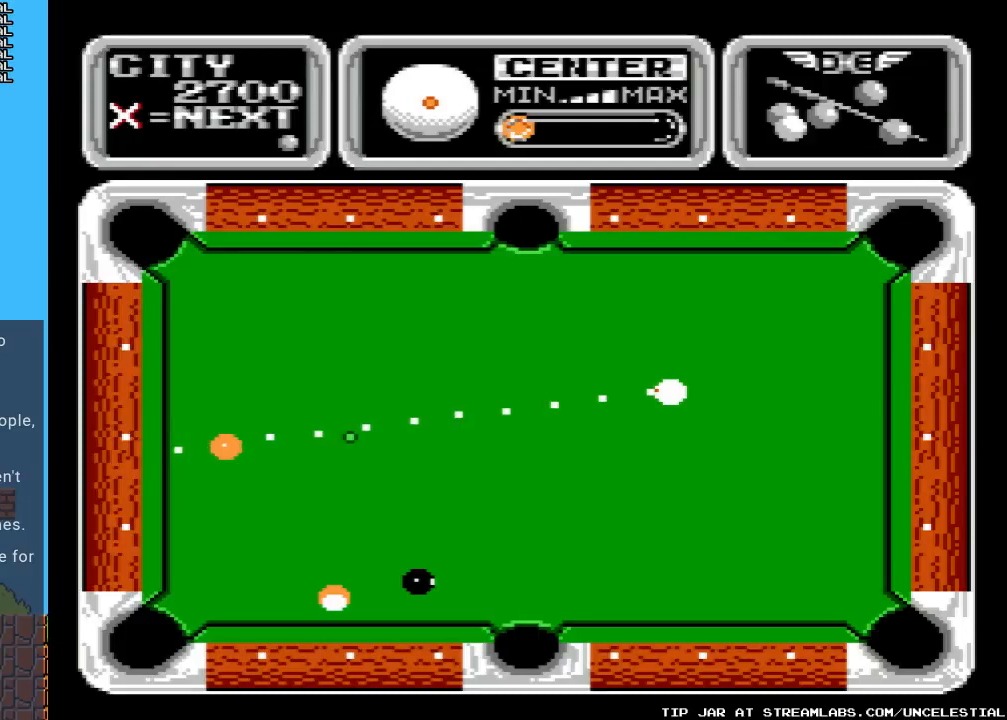
{"buttons": [], "events": [[133, "DPAD_RIGHT", "down"], [233, "DPAD_RIGHT", "up"]]}
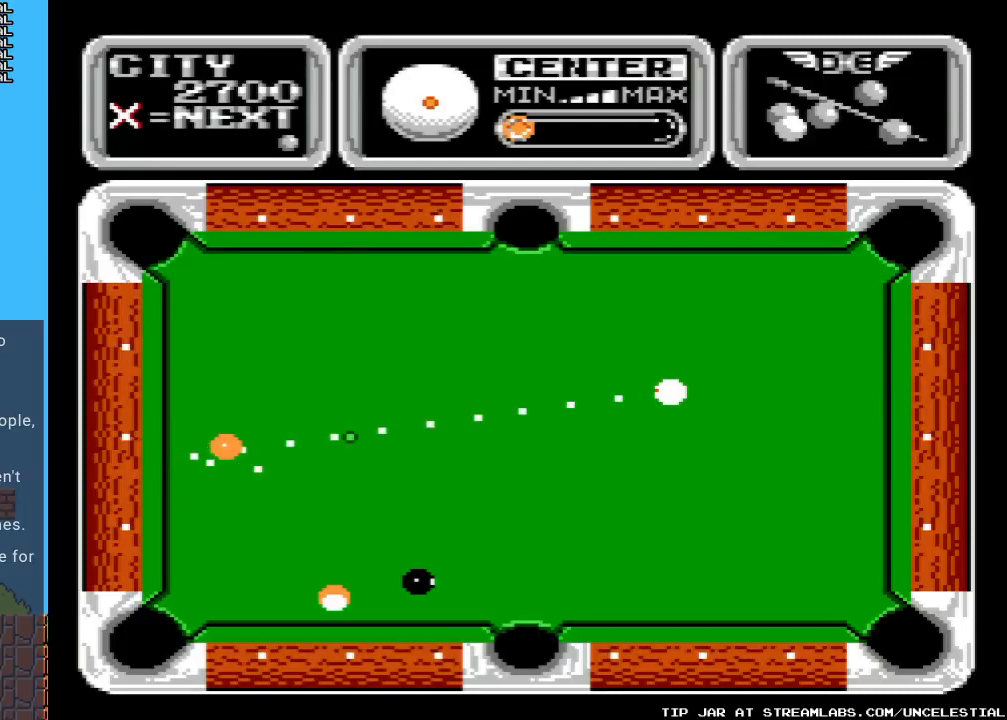
{"buttons": [], "events": []}
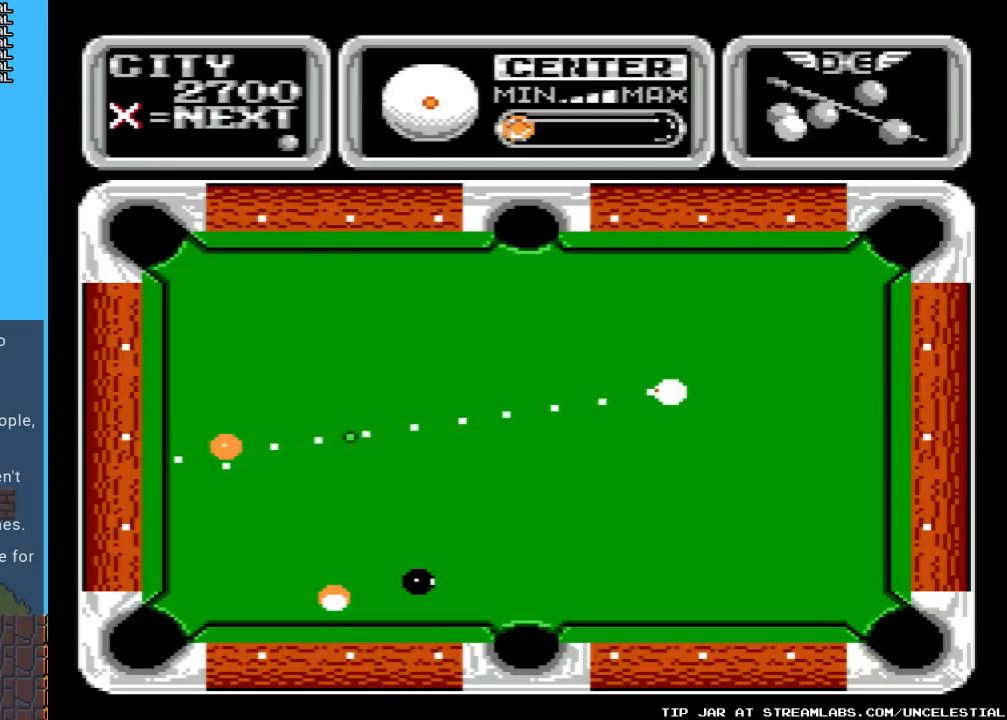
{"buttons": [], "events": []}
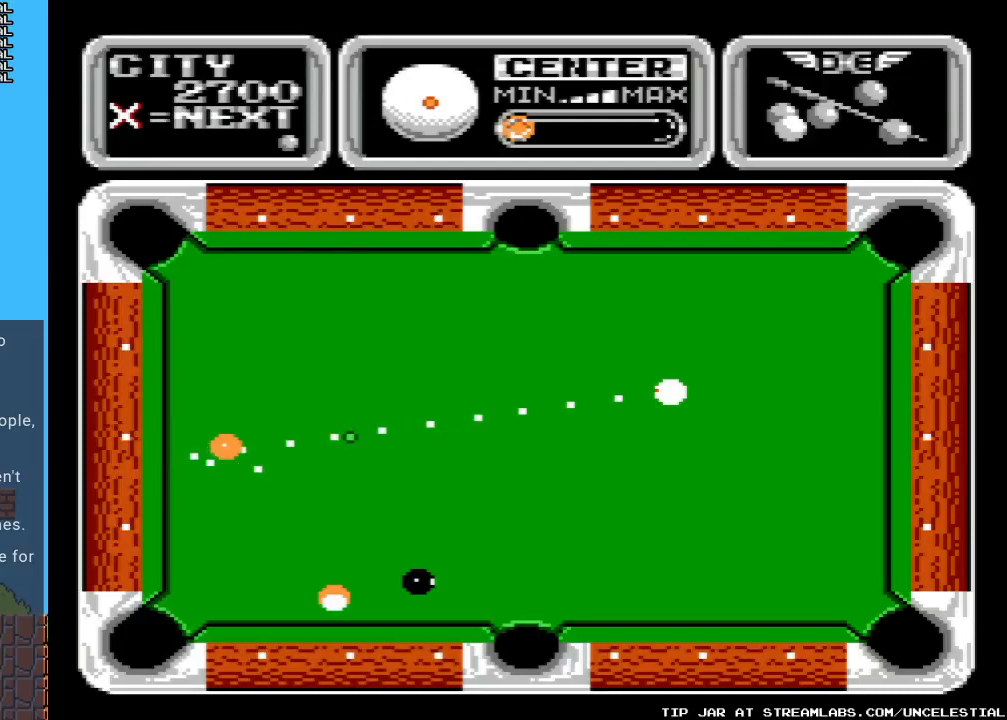
{"buttons": [], "events": []}
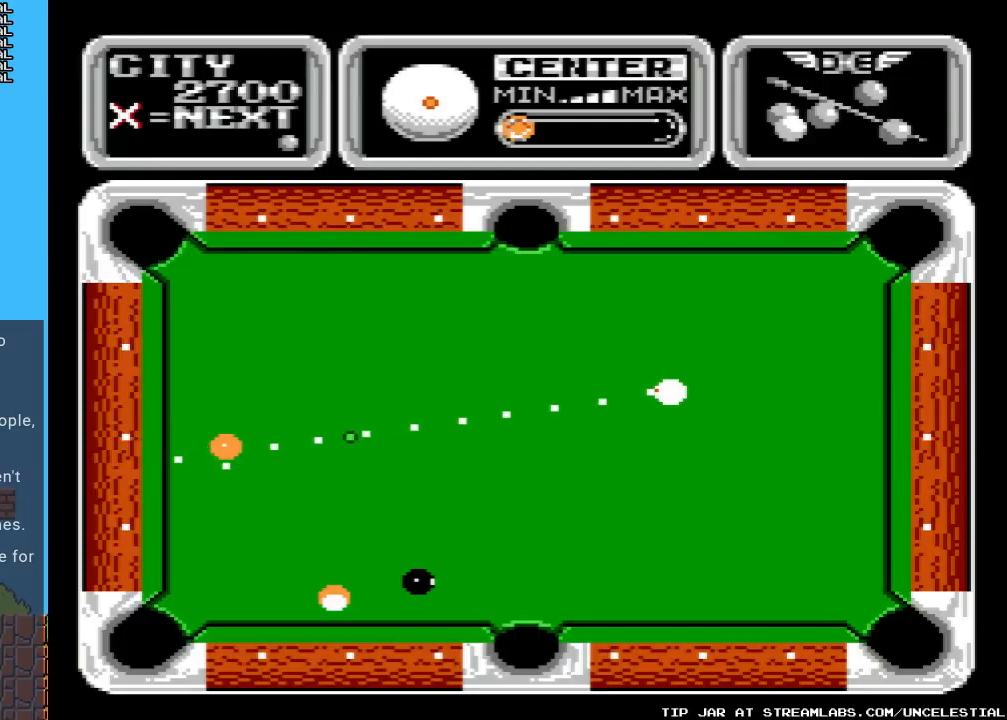
{"buttons": [], "events": []}
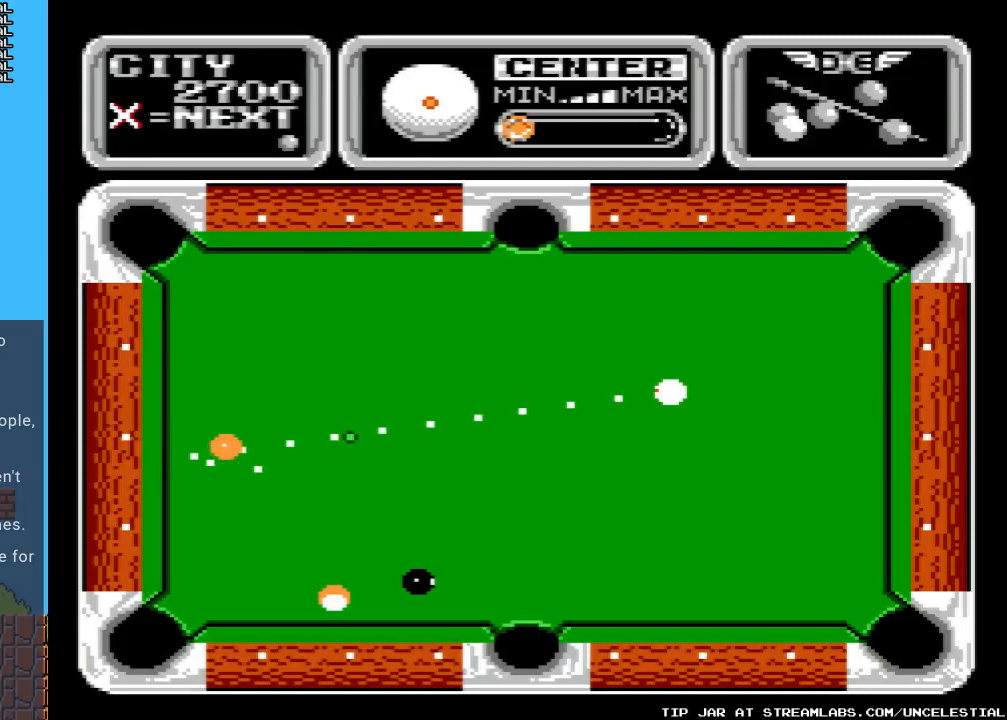
{"buttons": [], "events": []}
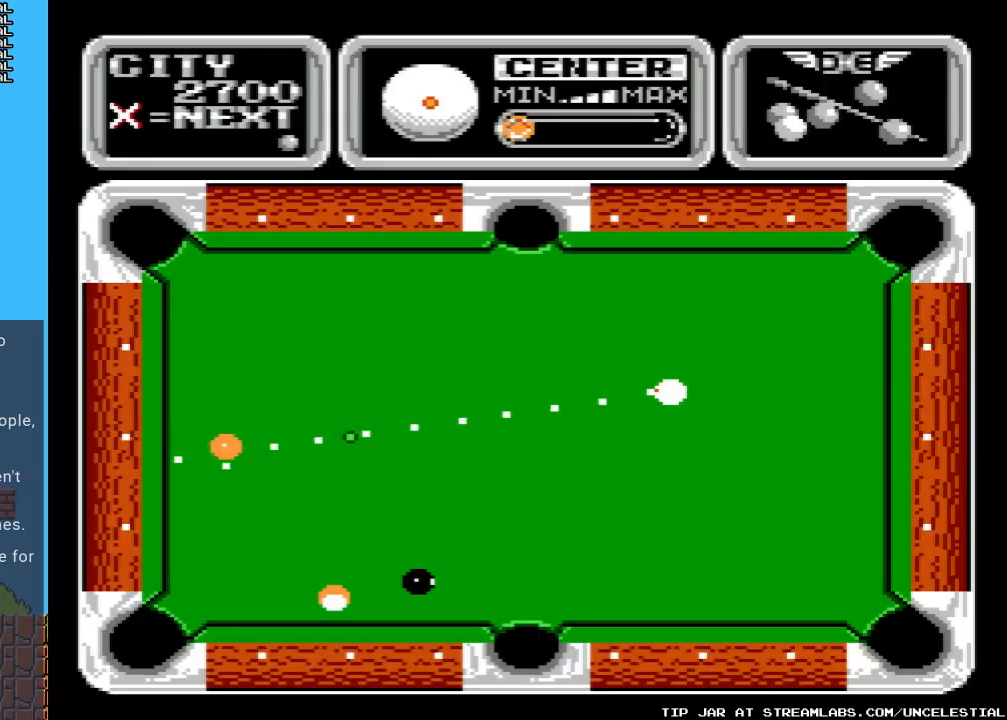
{"buttons": [], "events": []}
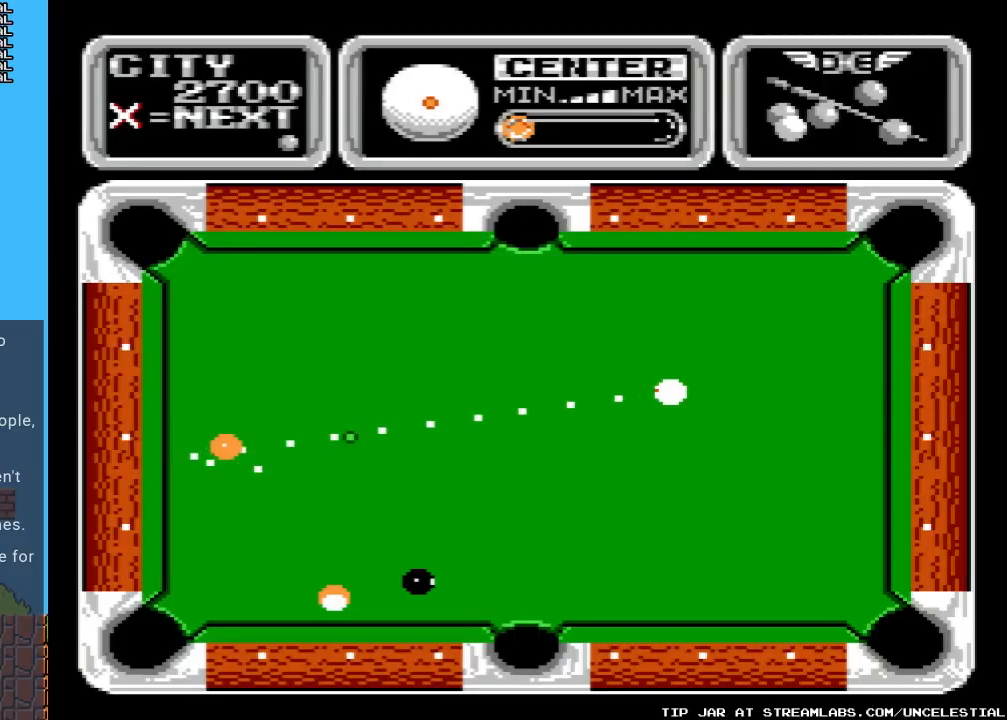
{"buttons": [], "events": []}
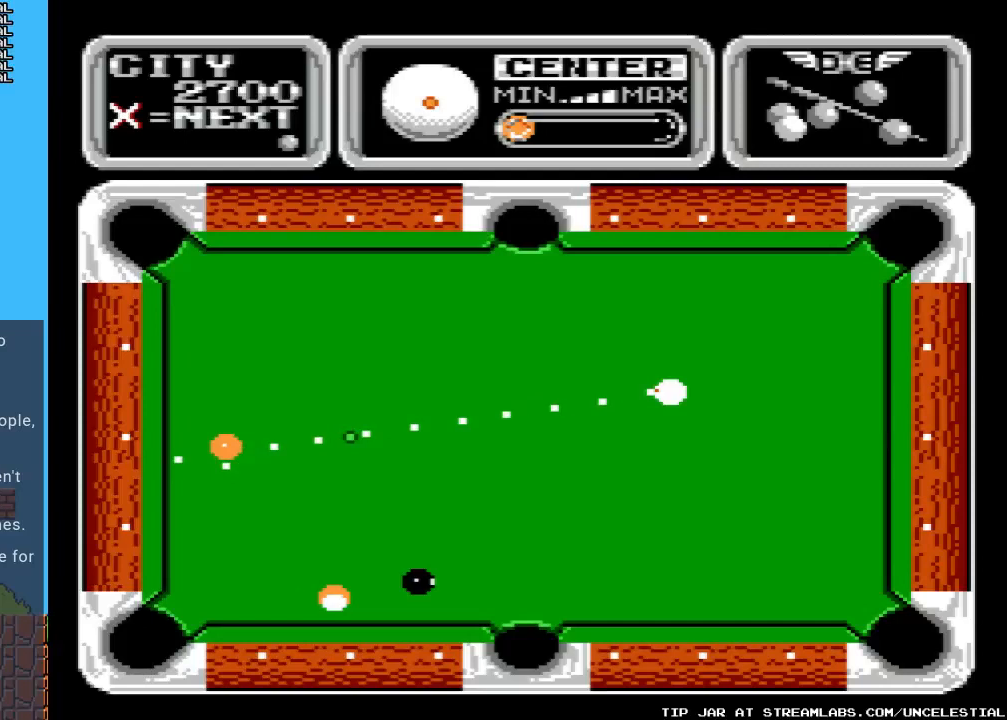
{"buttons": [], "events": []}
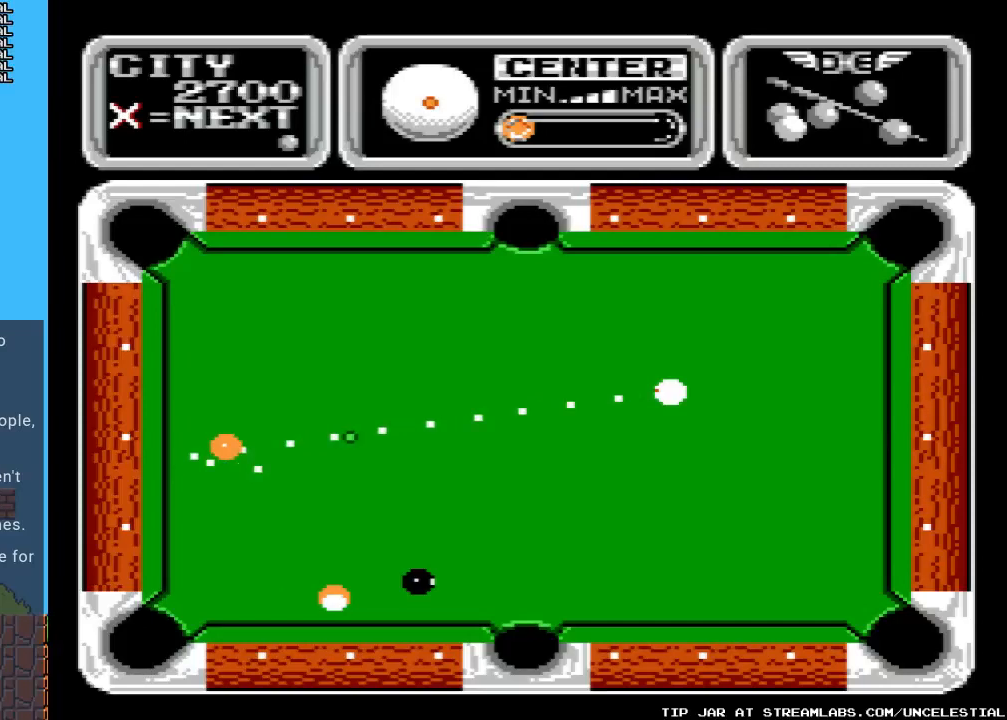
{"buttons": ["DPAD_LEFT"], "events": [[467, "DPAD_LEFT", "down"]]}
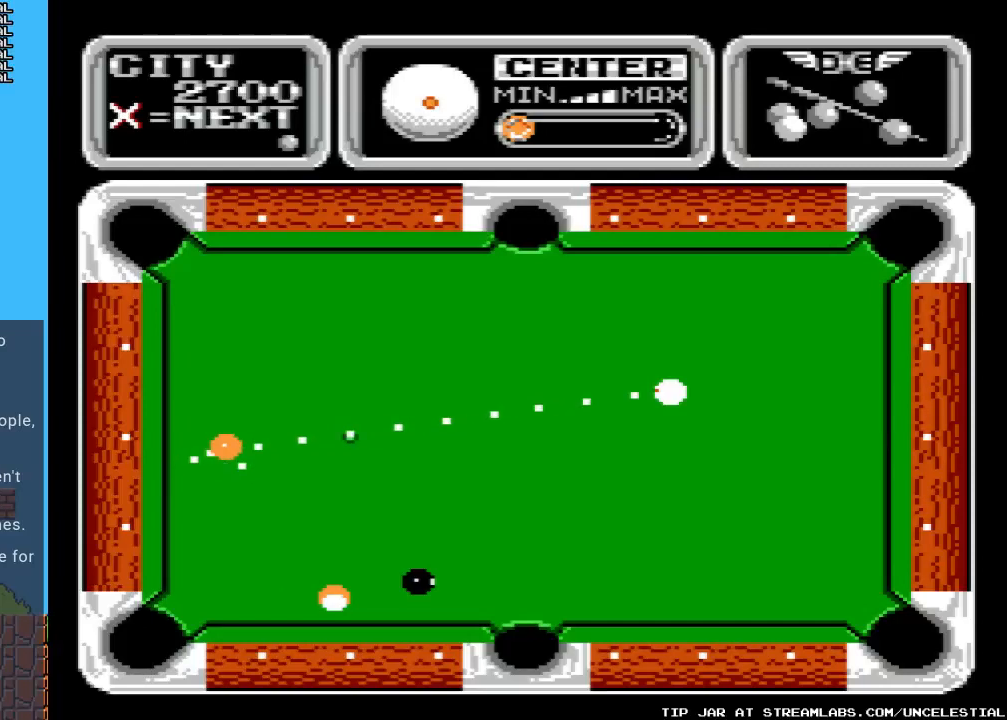
{"buttons": [], "events": [[33, "DPAD_LEFT", "up"]]}
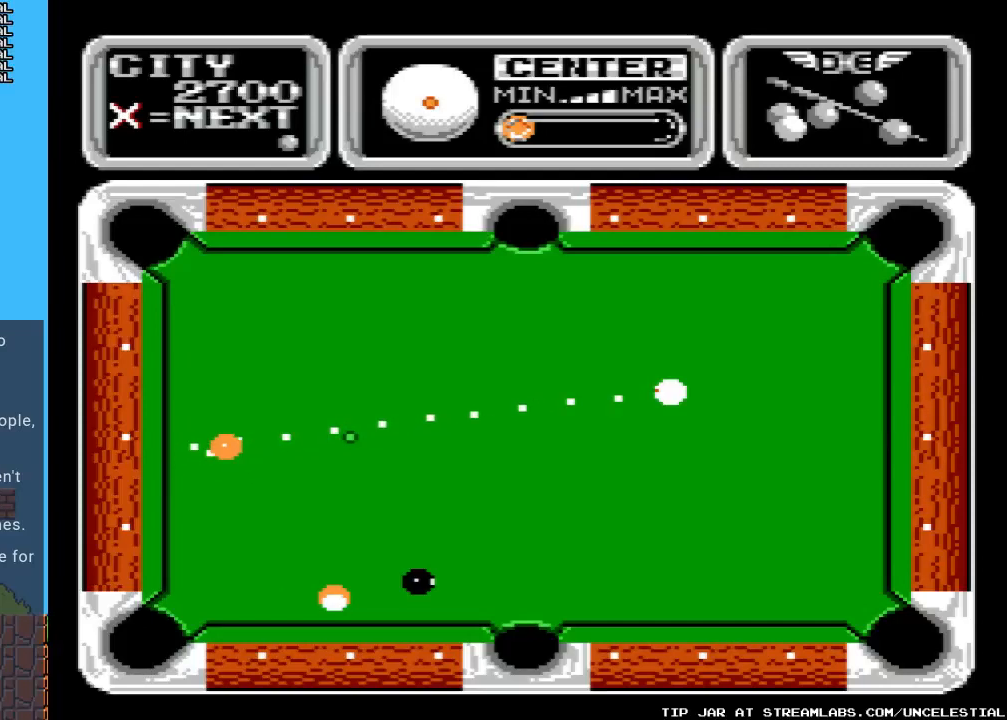
{"buttons": [], "events": [[100, "DPAD_RIGHT", "down"], [133, "DPAD_RIGHT", "up"]]}
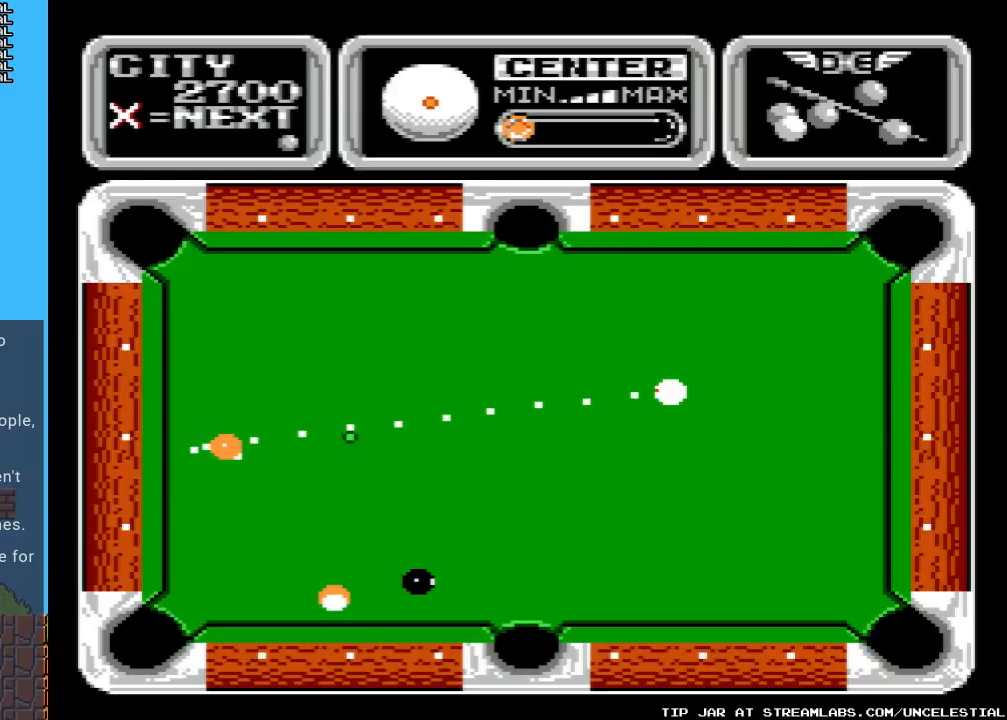
{"buttons": [], "events": []}